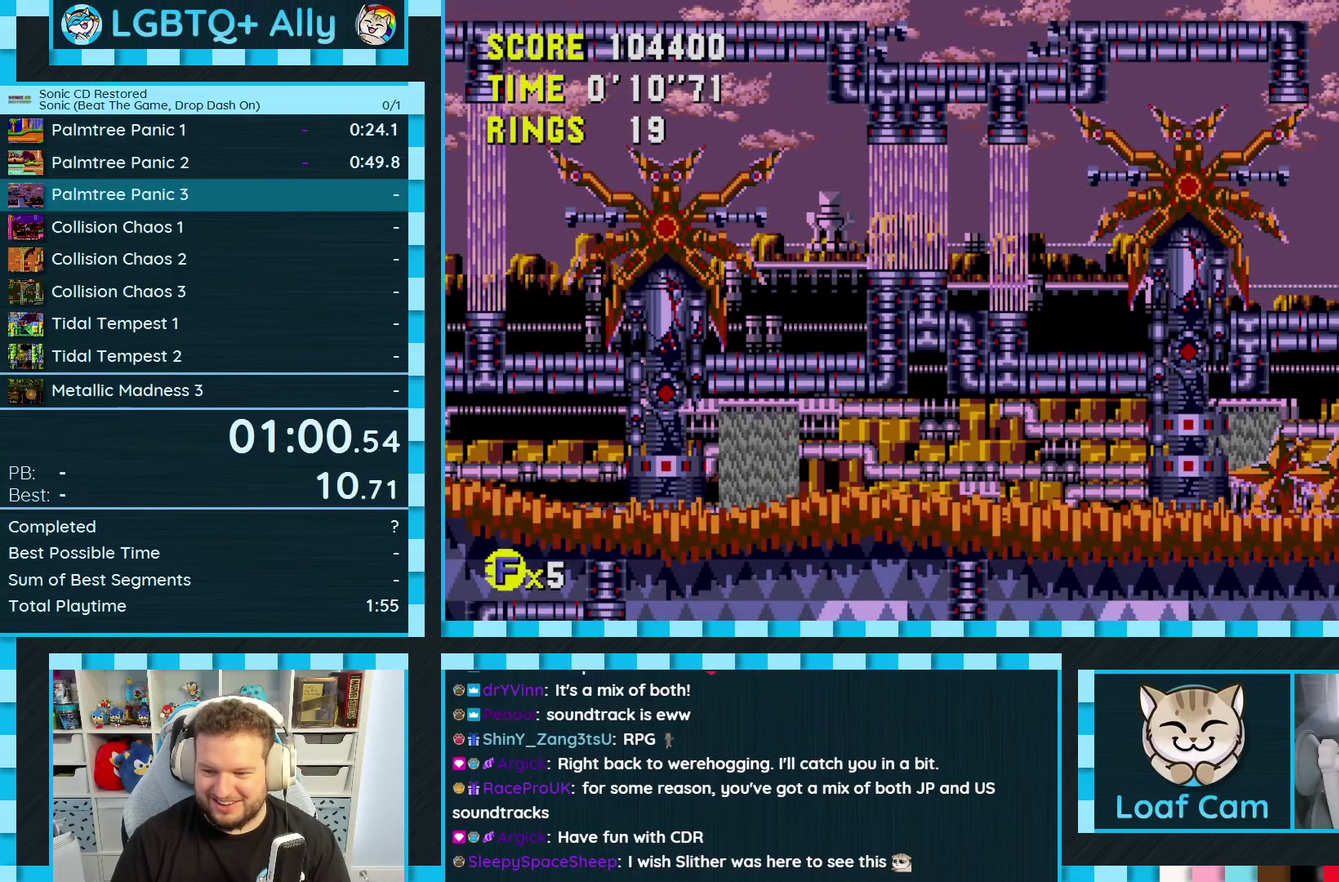
Gameplay with a controller (Xbox layout); each line is a JSON object with the inputs held at the frame after it. "events" lists button and stick changes between this image and that frame as [ms after this image, input, new state], when the widget could be followed in between. Not read: L2 L3 R2 R3.
{"buttons": [], "events": []}
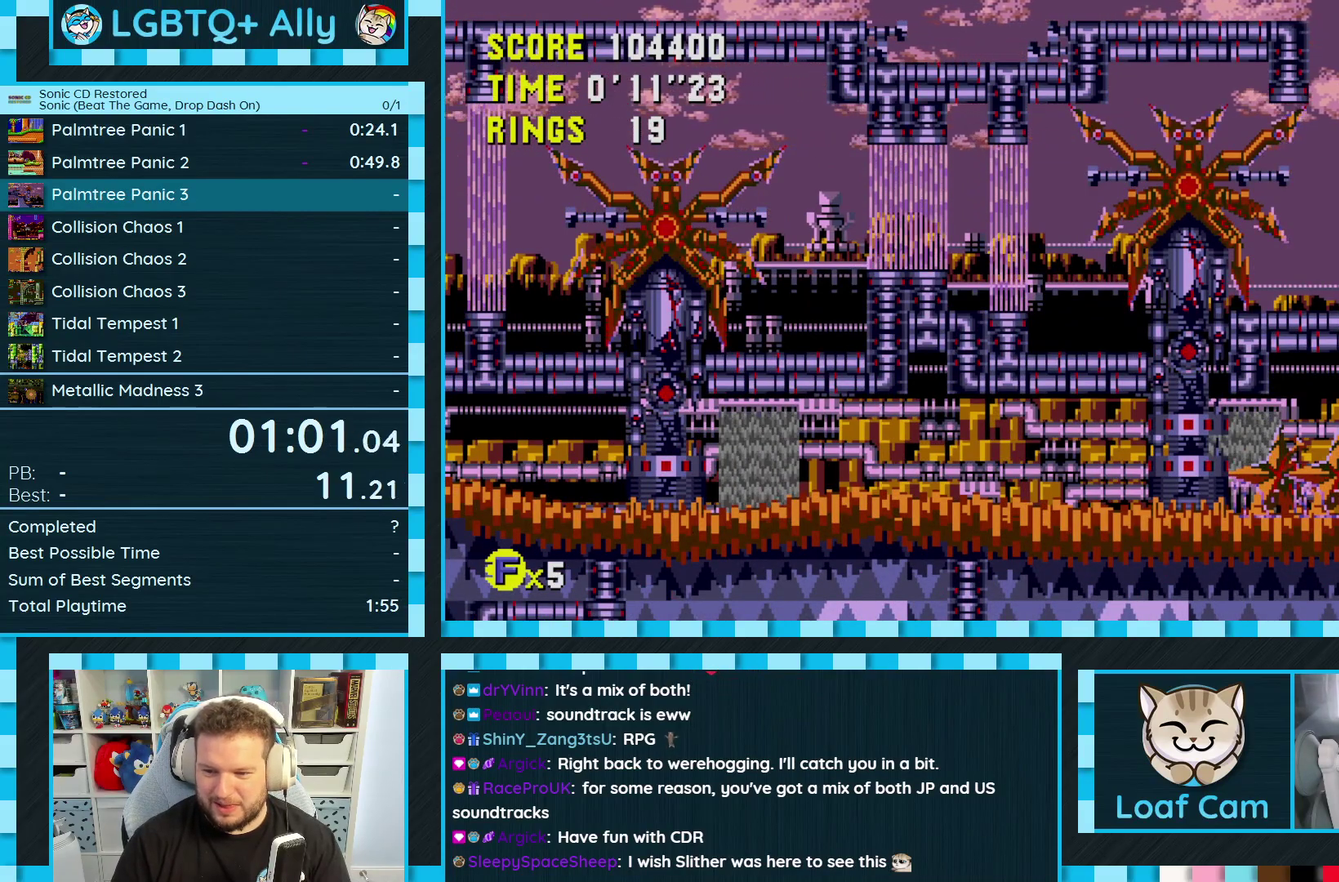
{"buttons": [], "events": []}
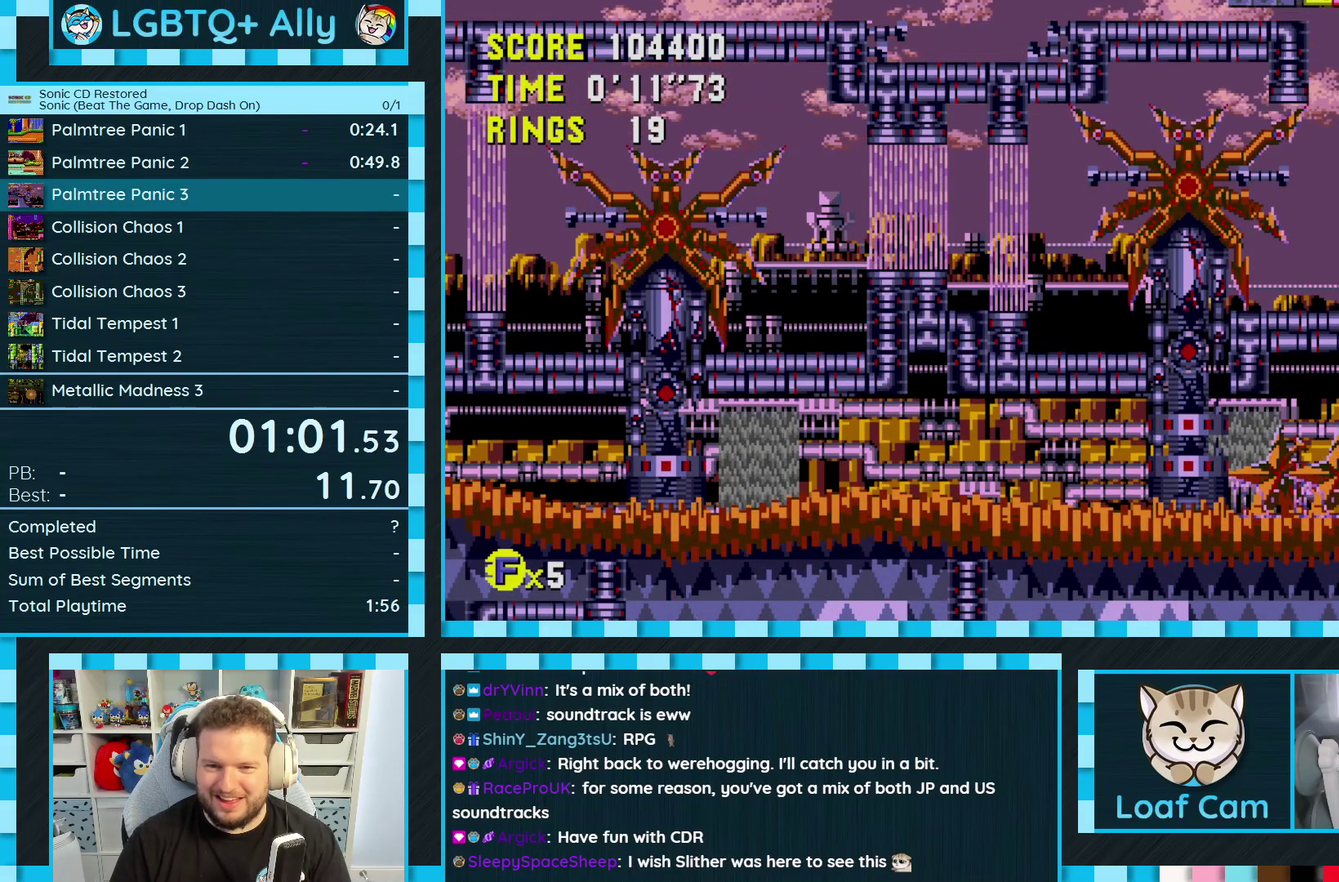
{"buttons": ["DPAD_LEFT"], "events": [[150, "DPAD_LEFT", "down"], [300, "DPAD_LEFT", "up"], [433, "DPAD_LEFT", "down"]]}
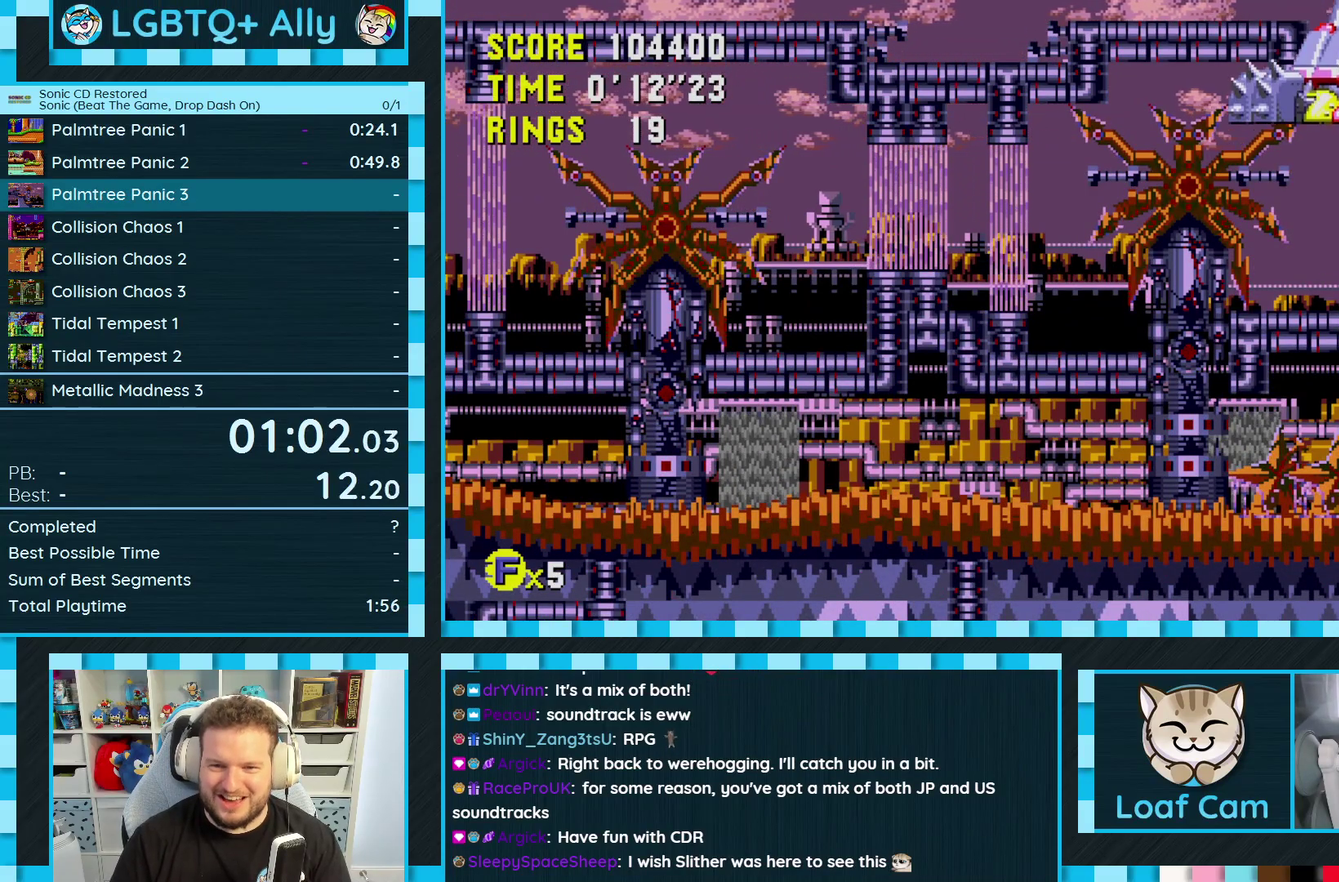
{"buttons": ["DPAD_LEFT"], "events": [[83, "A", "down"], [367, "A", "up"]]}
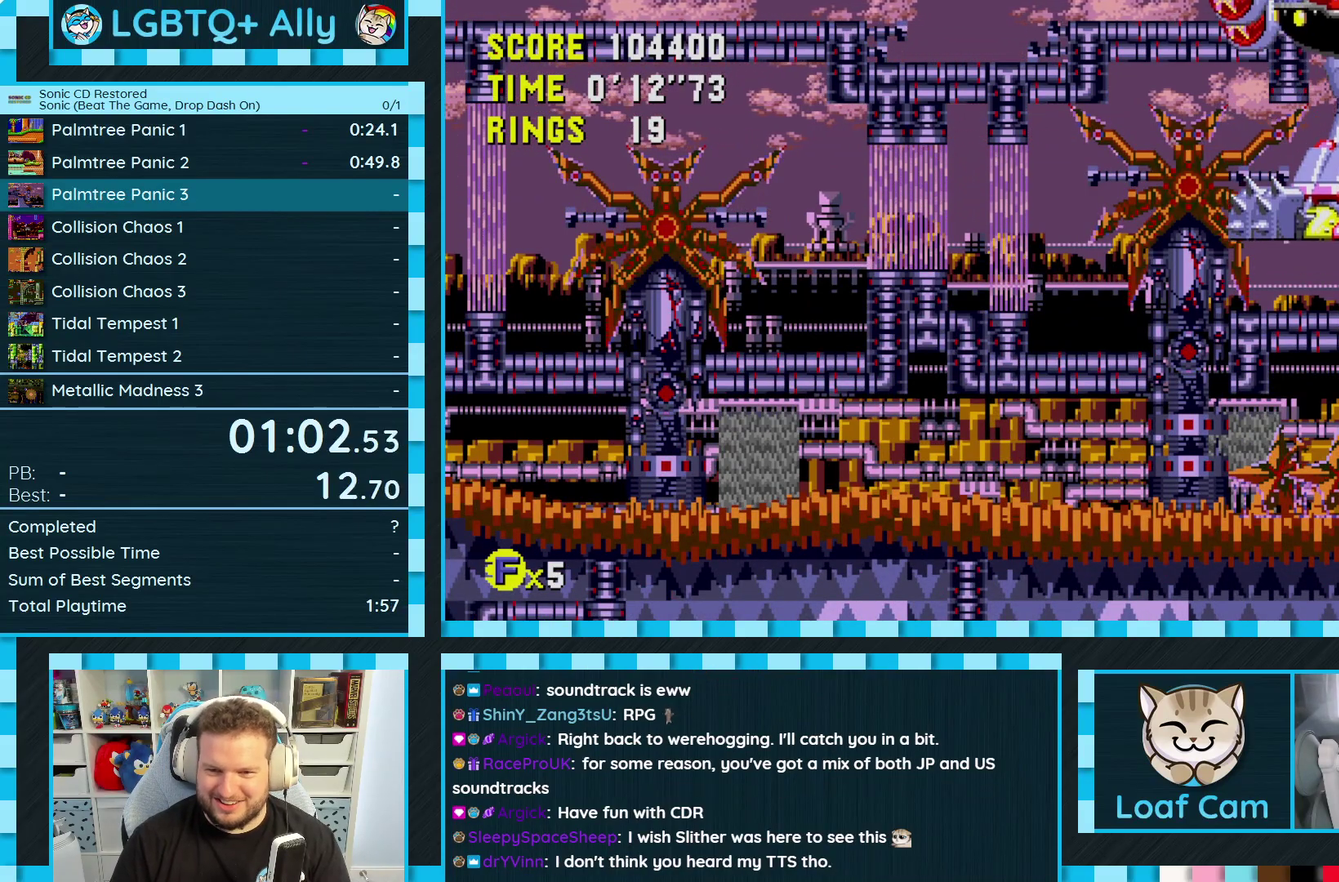
{"buttons": ["DPAD_LEFT"], "events": []}
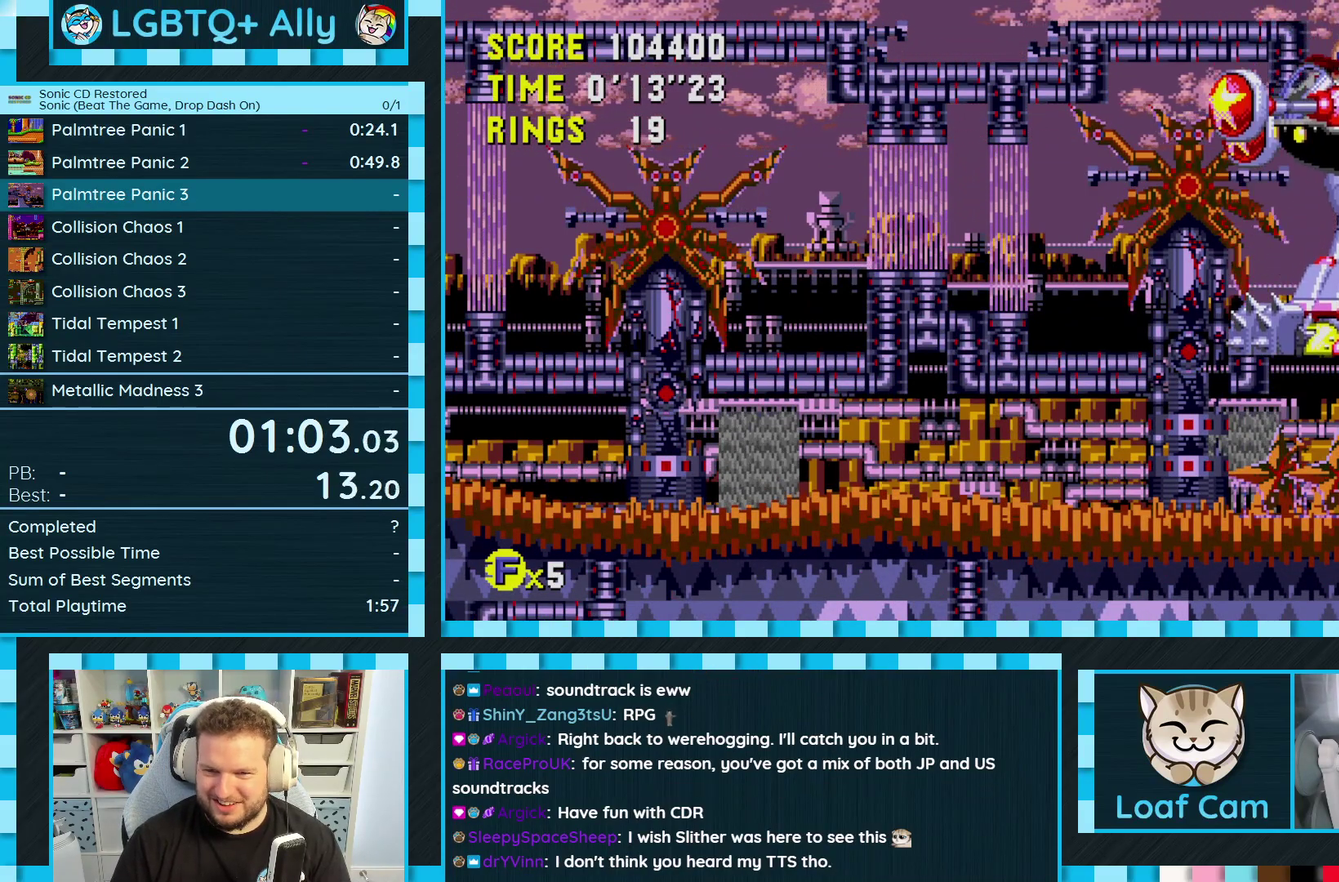
{"buttons": ["DPAD_LEFT"], "events": []}
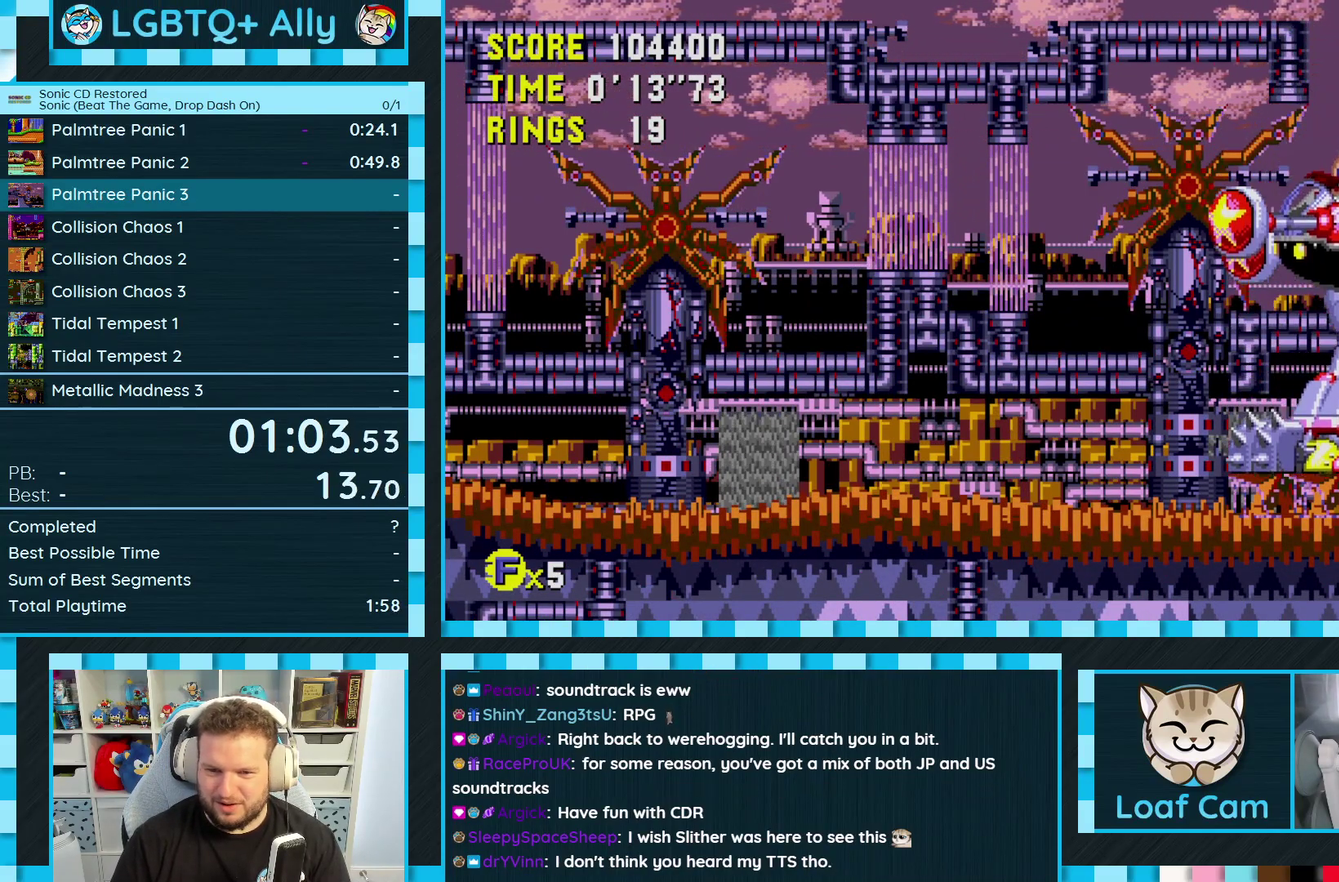
{"buttons": ["DPAD_LEFT"], "events": [[83, "A", "down"], [200, "A", "up"]]}
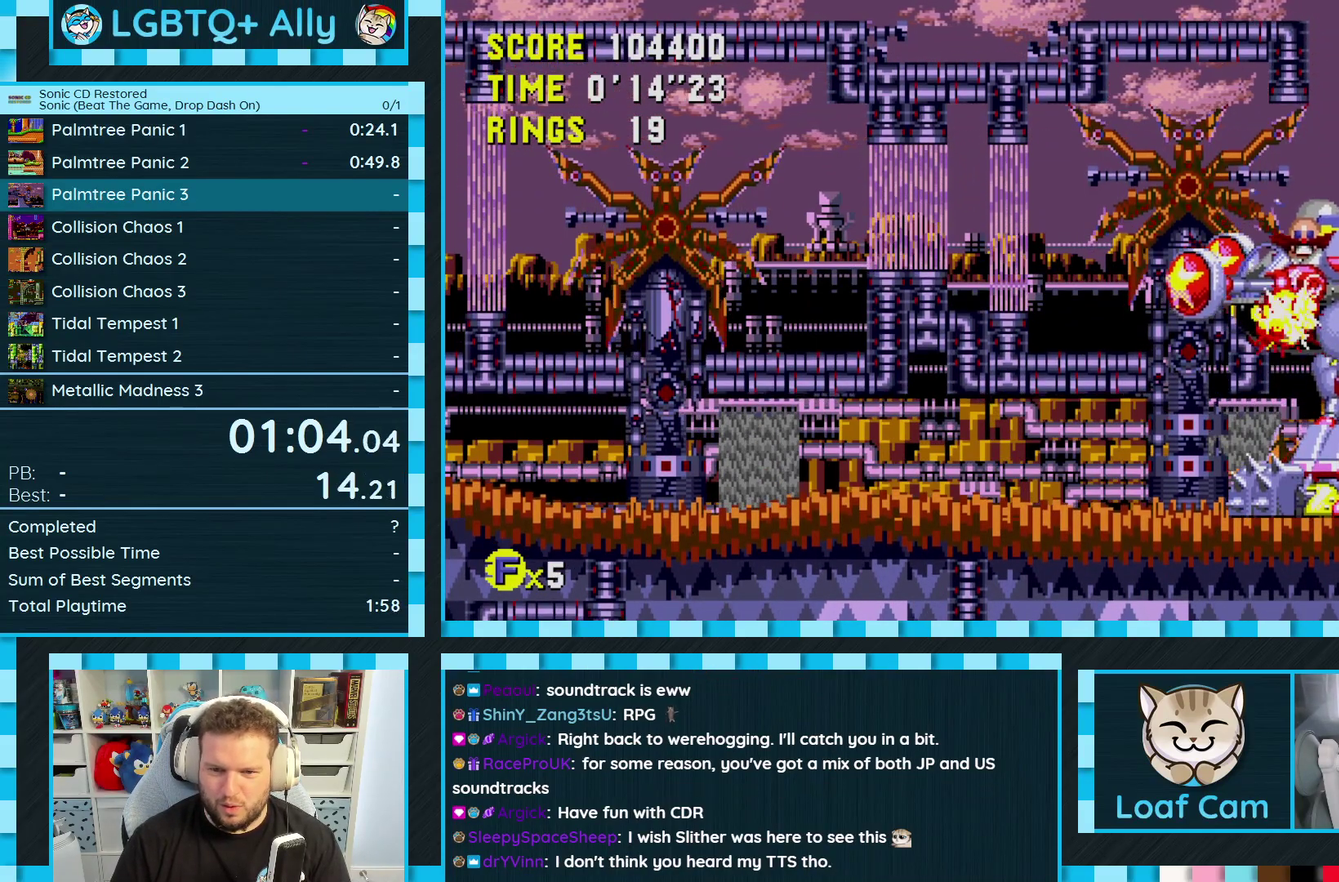
{"buttons": ["DPAD_LEFT"], "events": [[333, "A", "down"], [467, "A", "up"]]}
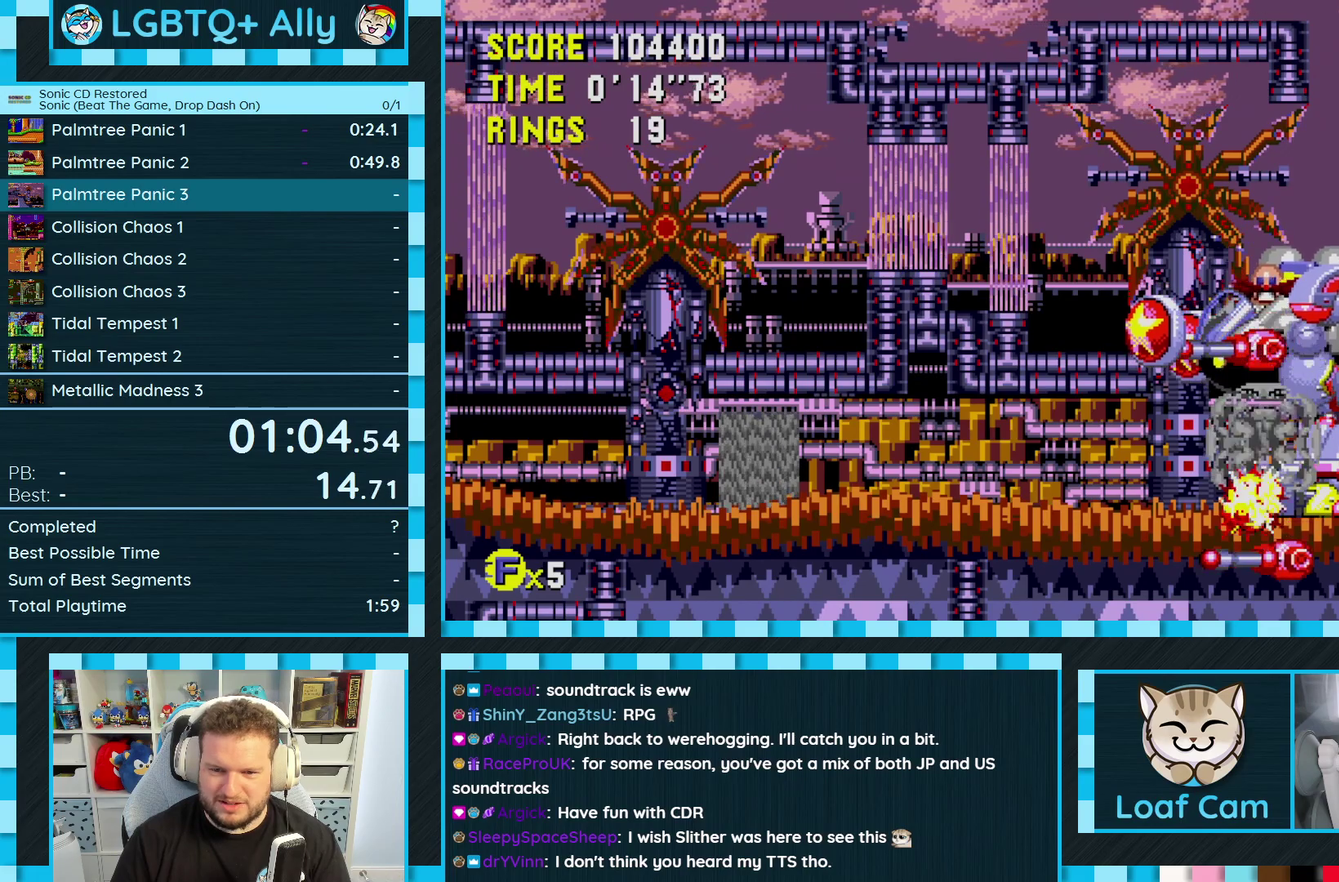
{"buttons": ["A", "DPAD_LEFT"], "events": [[483, "A", "down"]]}
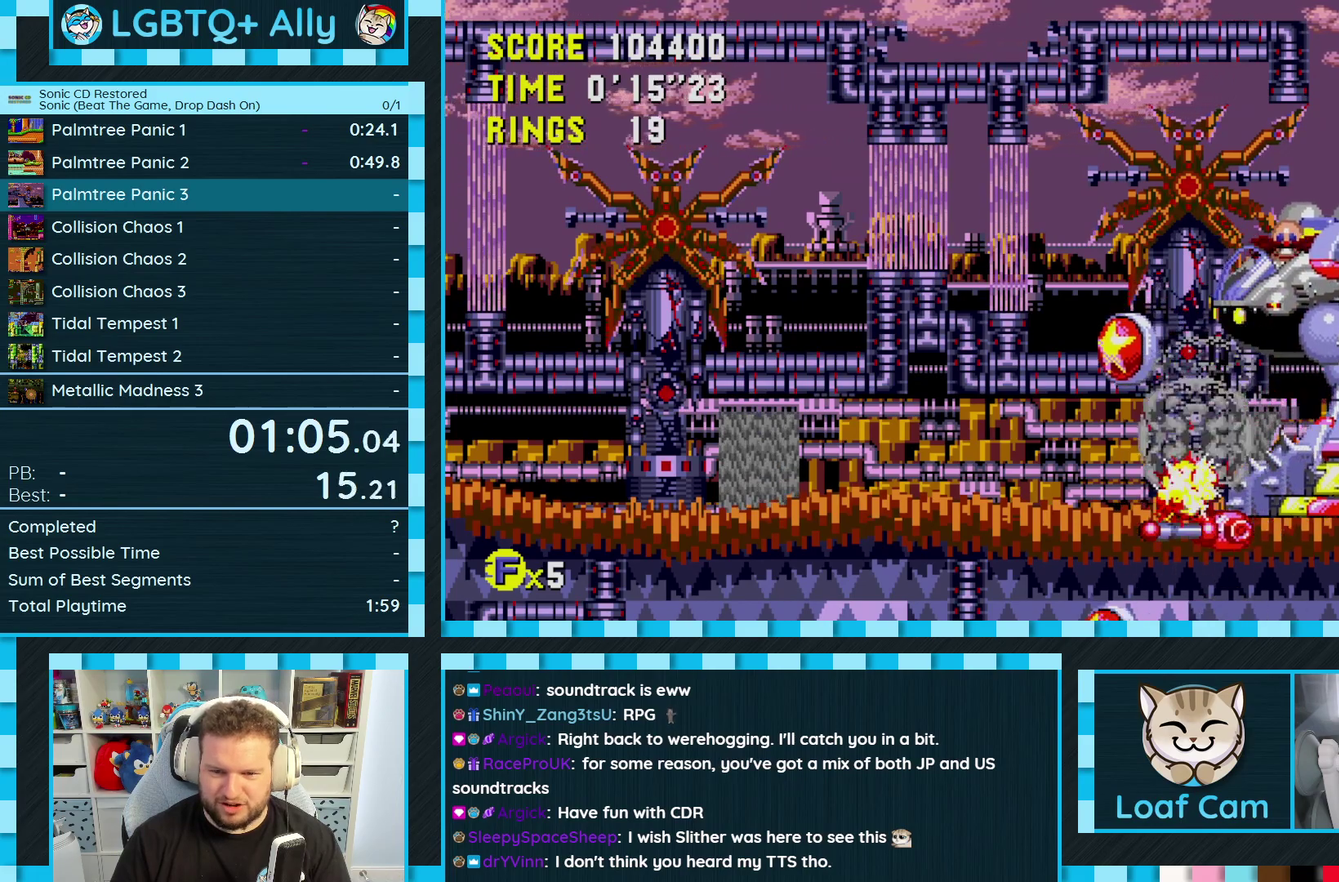
{"buttons": ["DPAD_RIGHT"], "events": [[183, "A", "up"], [367, "DPAD_LEFT", "up"], [467, "DPAD_RIGHT", "down"]]}
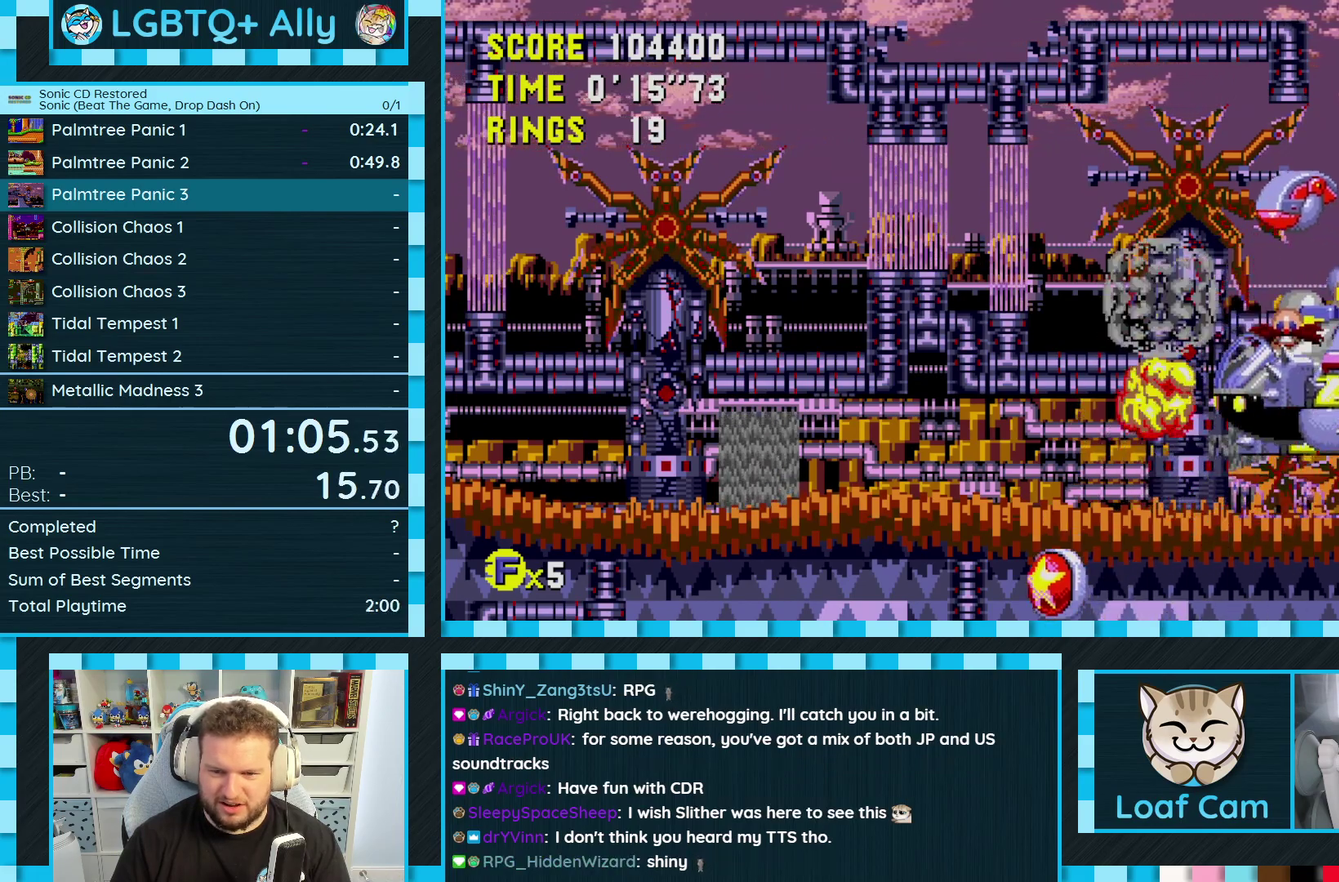
{"buttons": ["DPAD_UP"], "events": [[133, "DPAD_RIGHT", "up"], [300, "DPAD_UP", "down"], [417, "A", "down"], [500, "A", "up"]]}
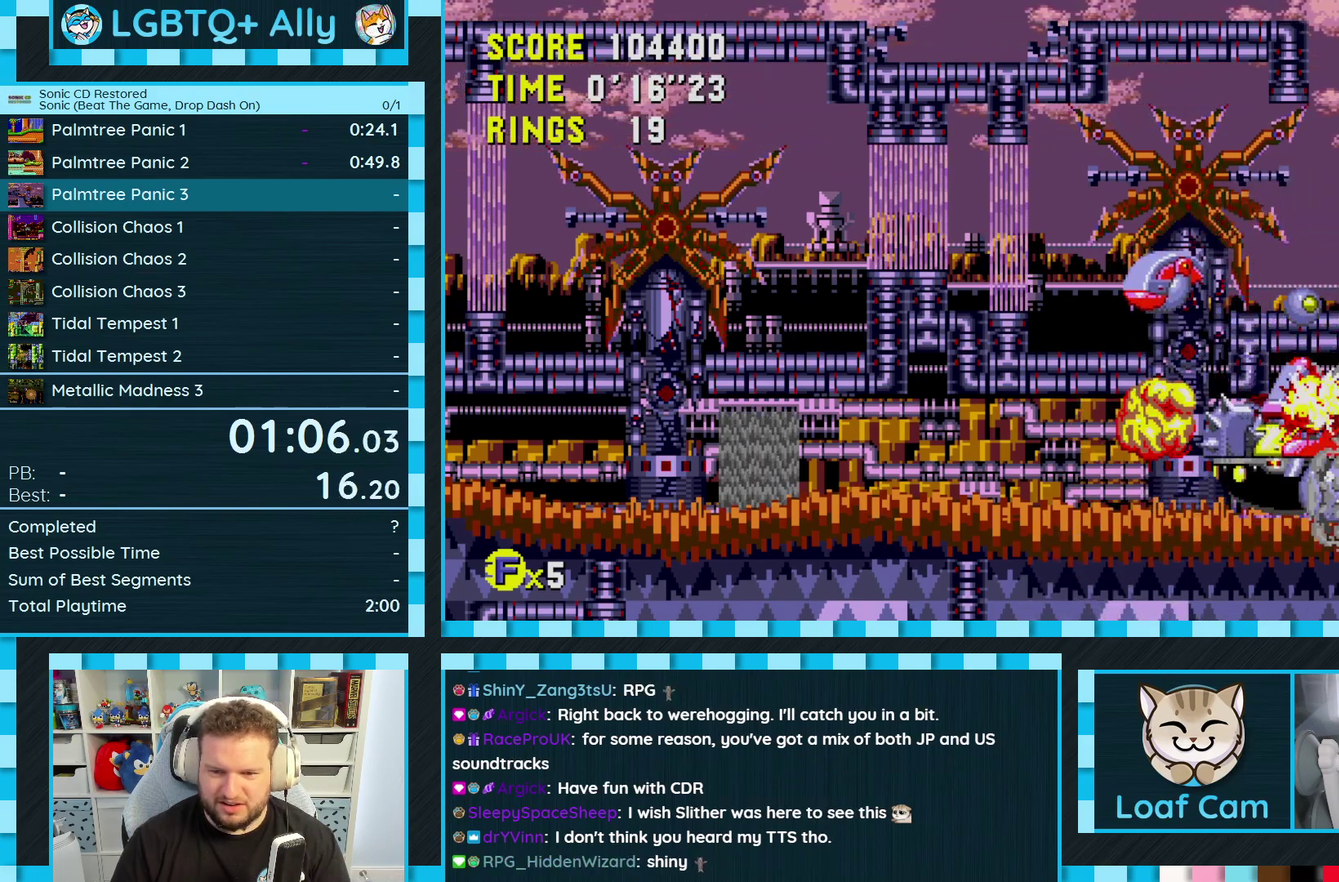
{"buttons": ["DPAD_UP"], "events": []}
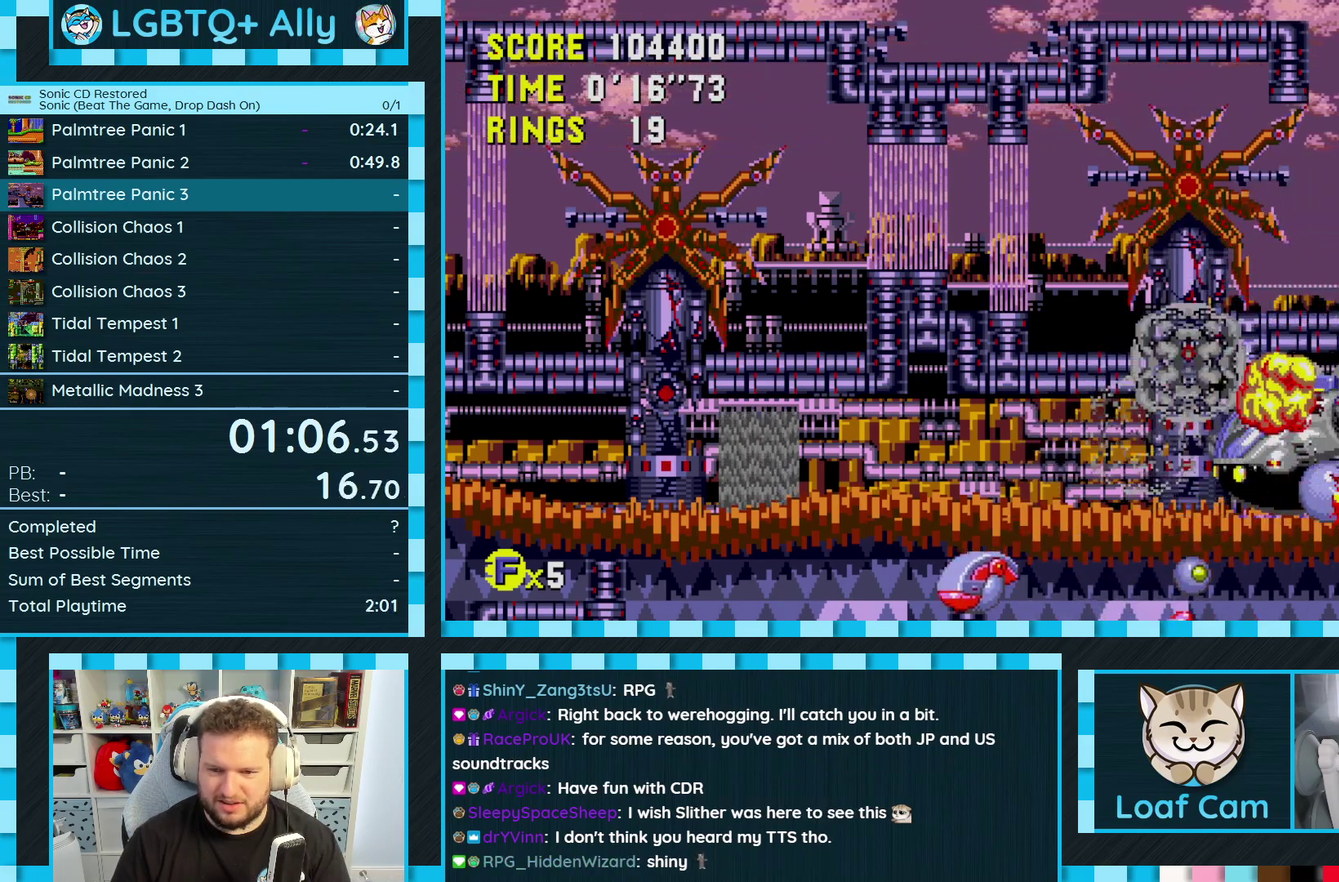
{"buttons": ["DPAD_UP"], "events": []}
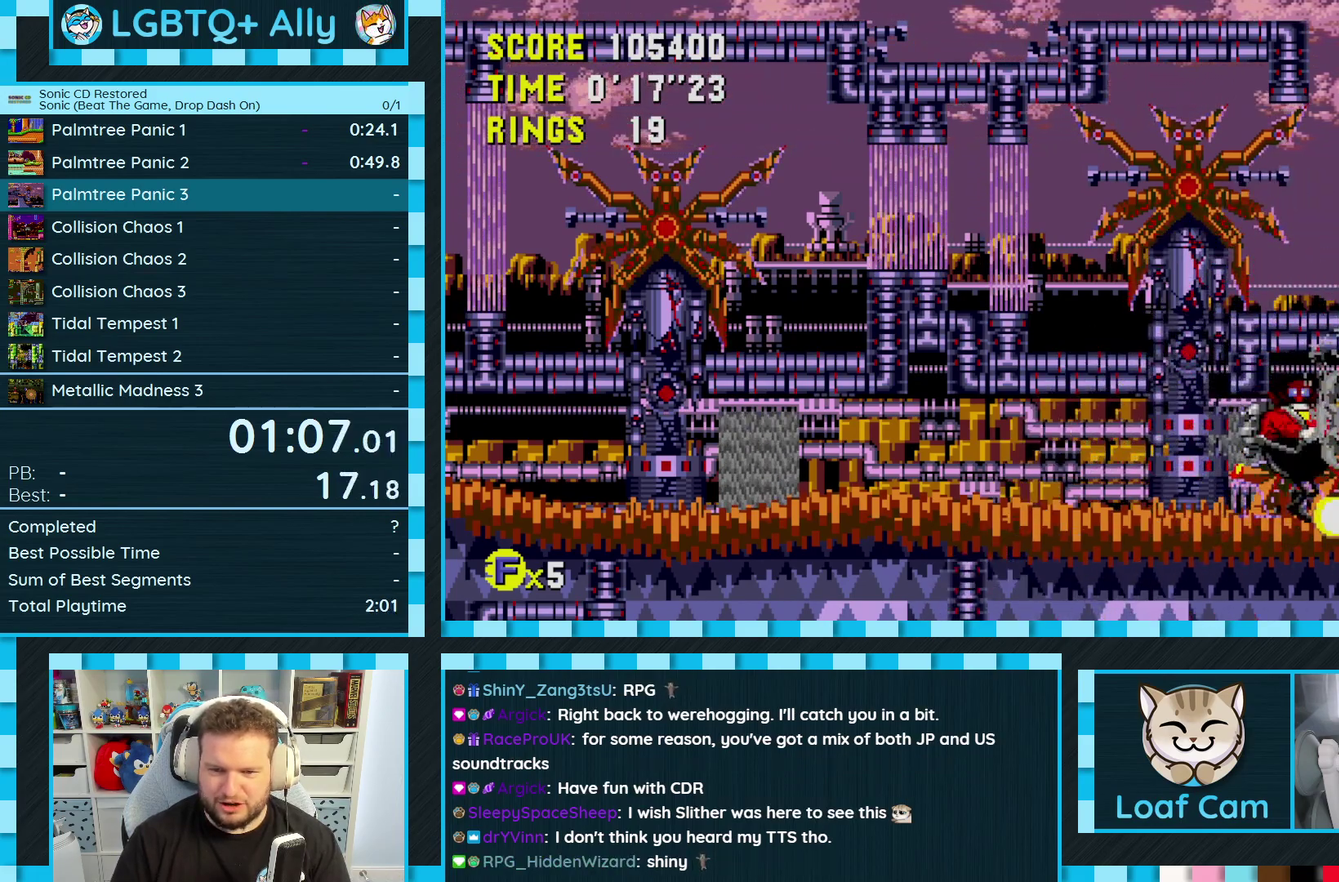
{"buttons": ["DPAD_UP"], "events": []}
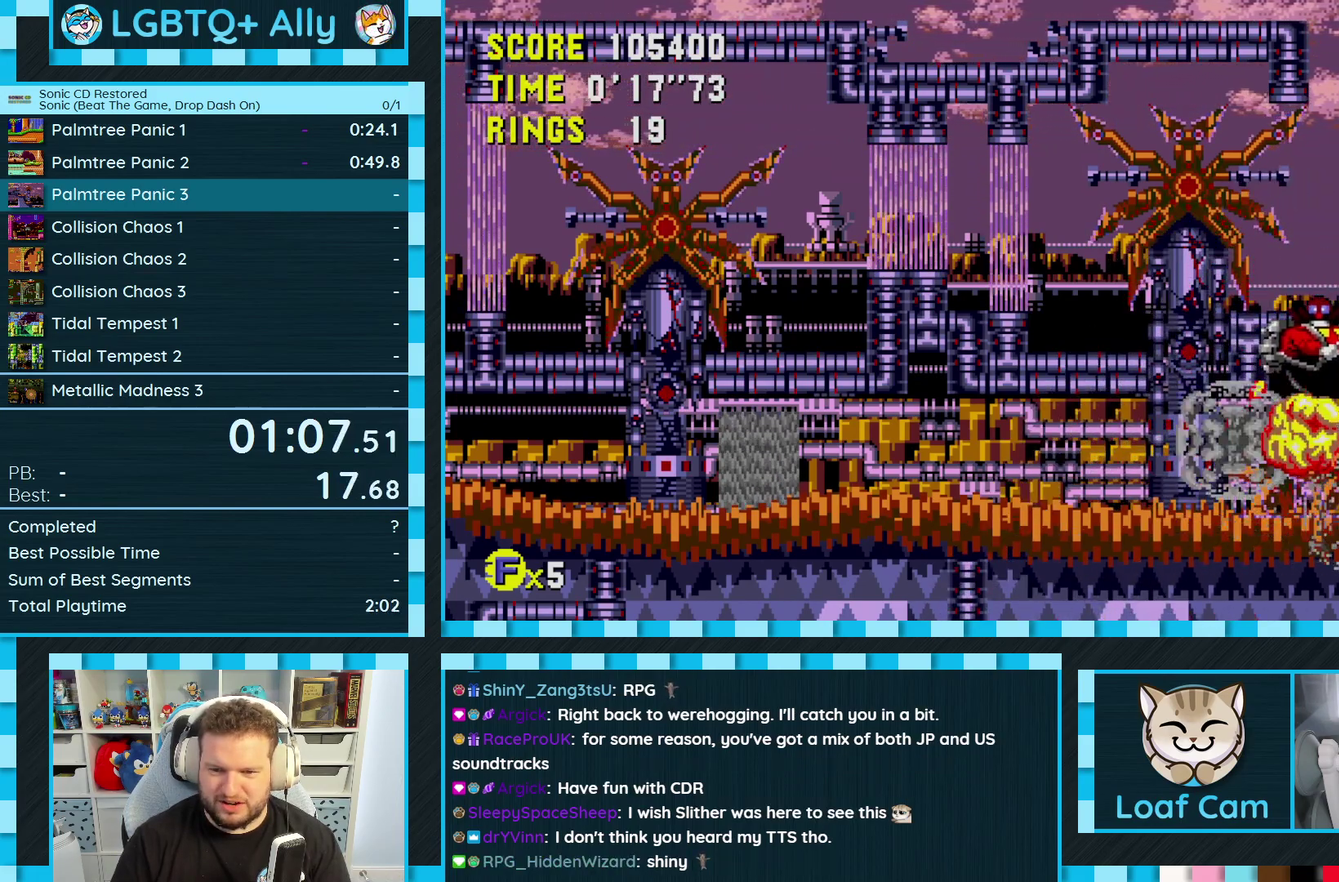
{"buttons": ["DPAD_UP"], "events": []}
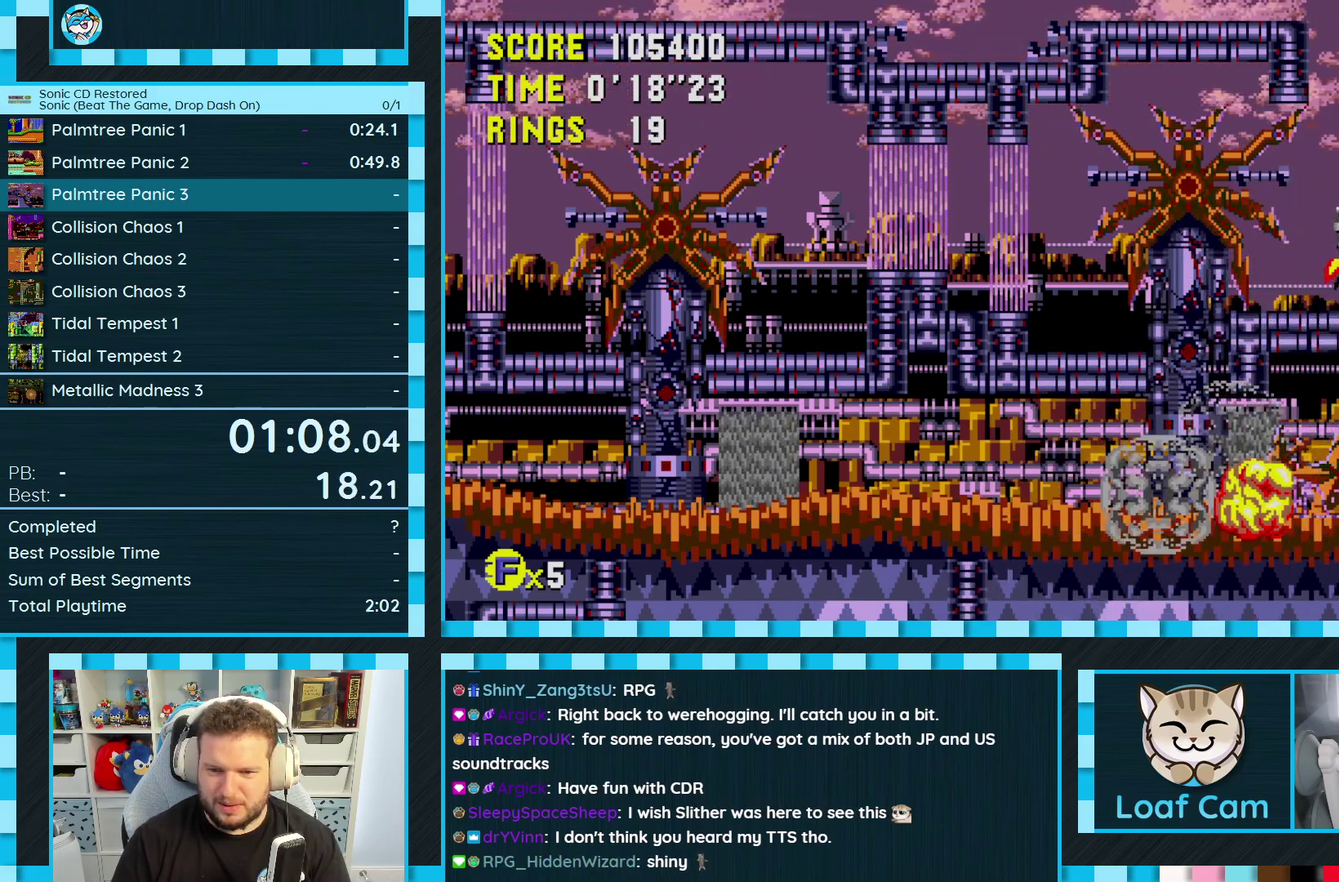
{"buttons": ["DPAD_UP"], "events": []}
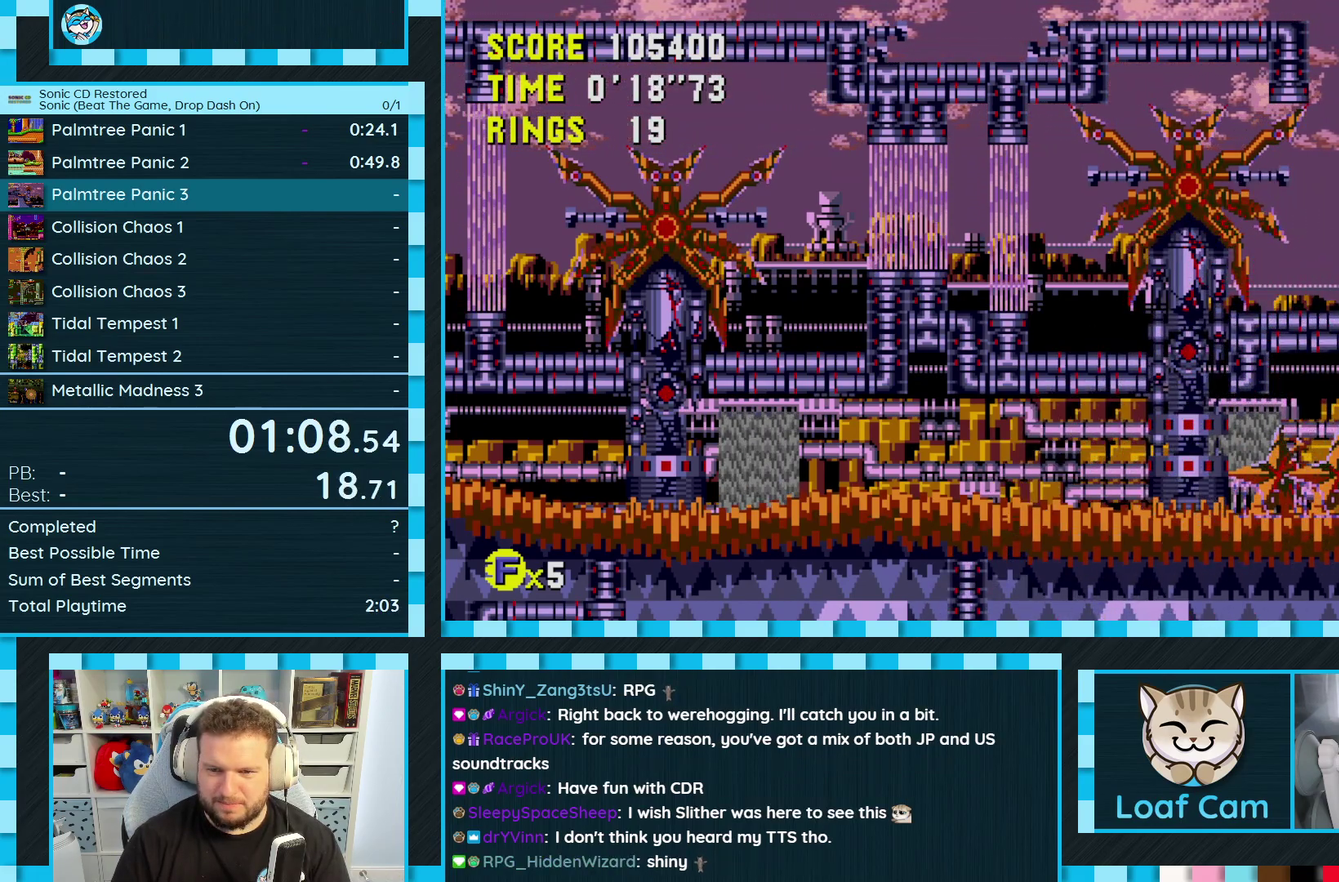
{"buttons": ["DPAD_UP"], "events": []}
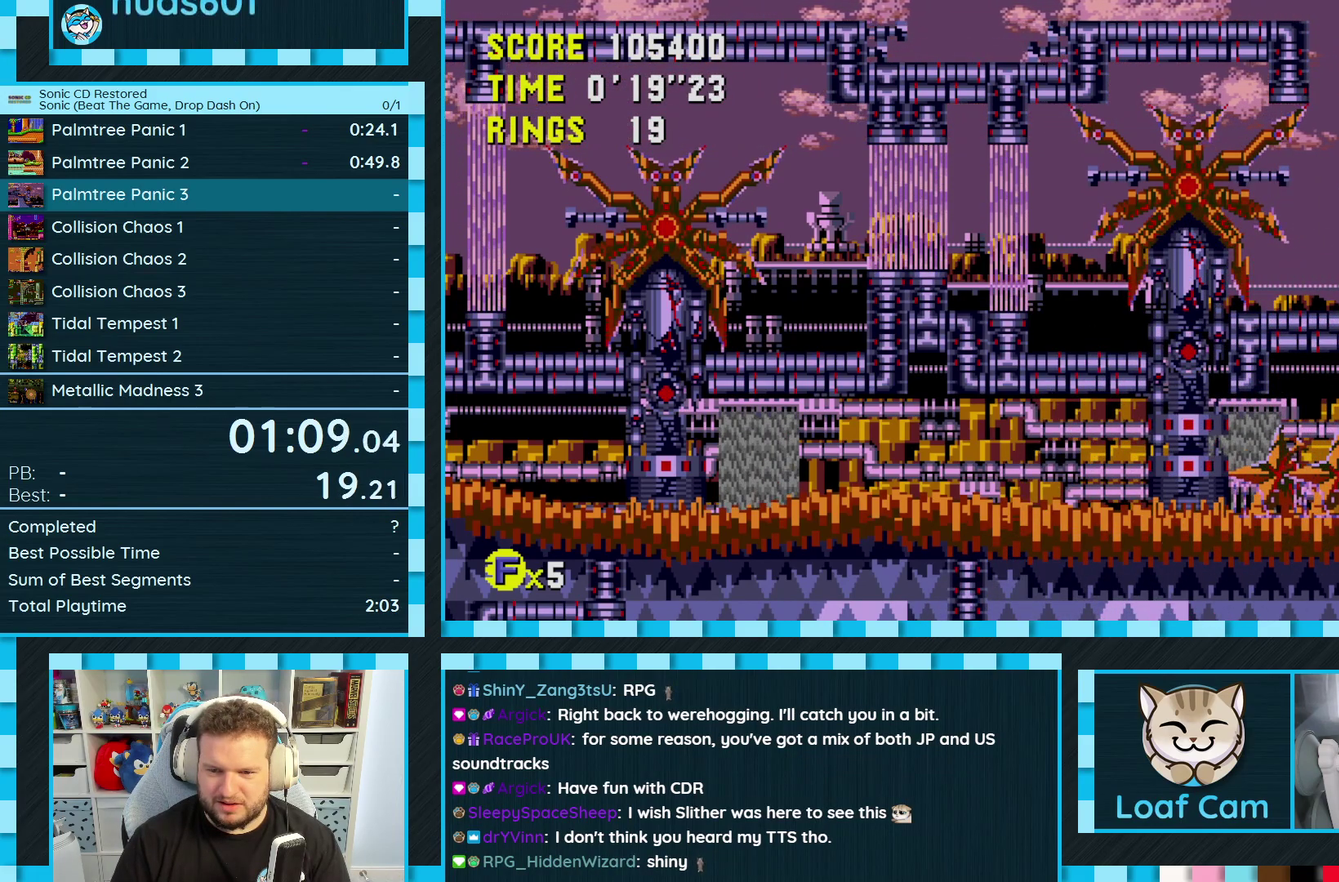
{"buttons": ["DPAD_RIGHT"], "events": [[467, "DPAD_RIGHT", "down"], [467, "DPAD_UP", "up"]]}
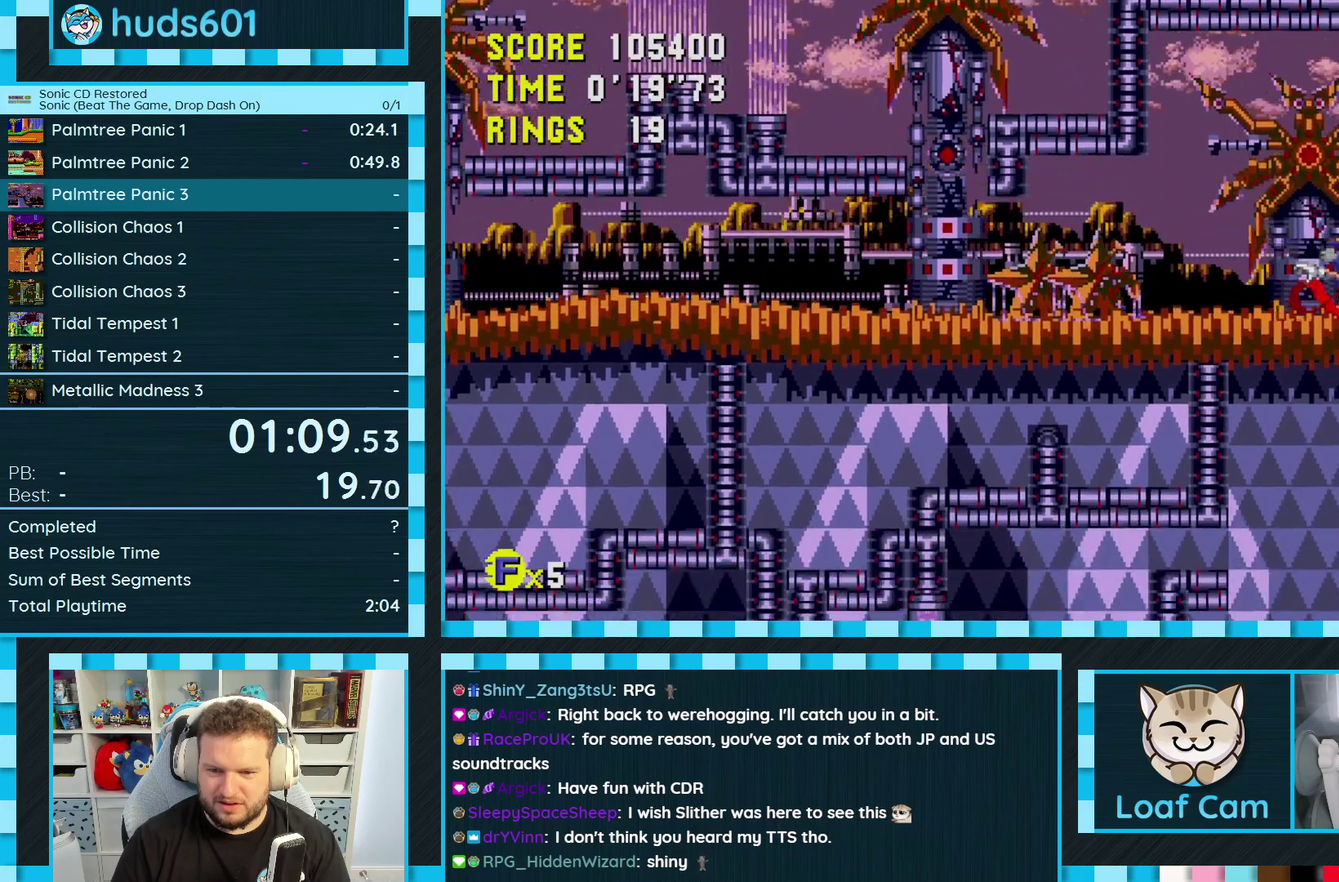
{"buttons": ["DPAD_LEFT"], "events": [[150, "DPAD_RIGHT", "up"], [200, "DPAD_LEFT", "down"]]}
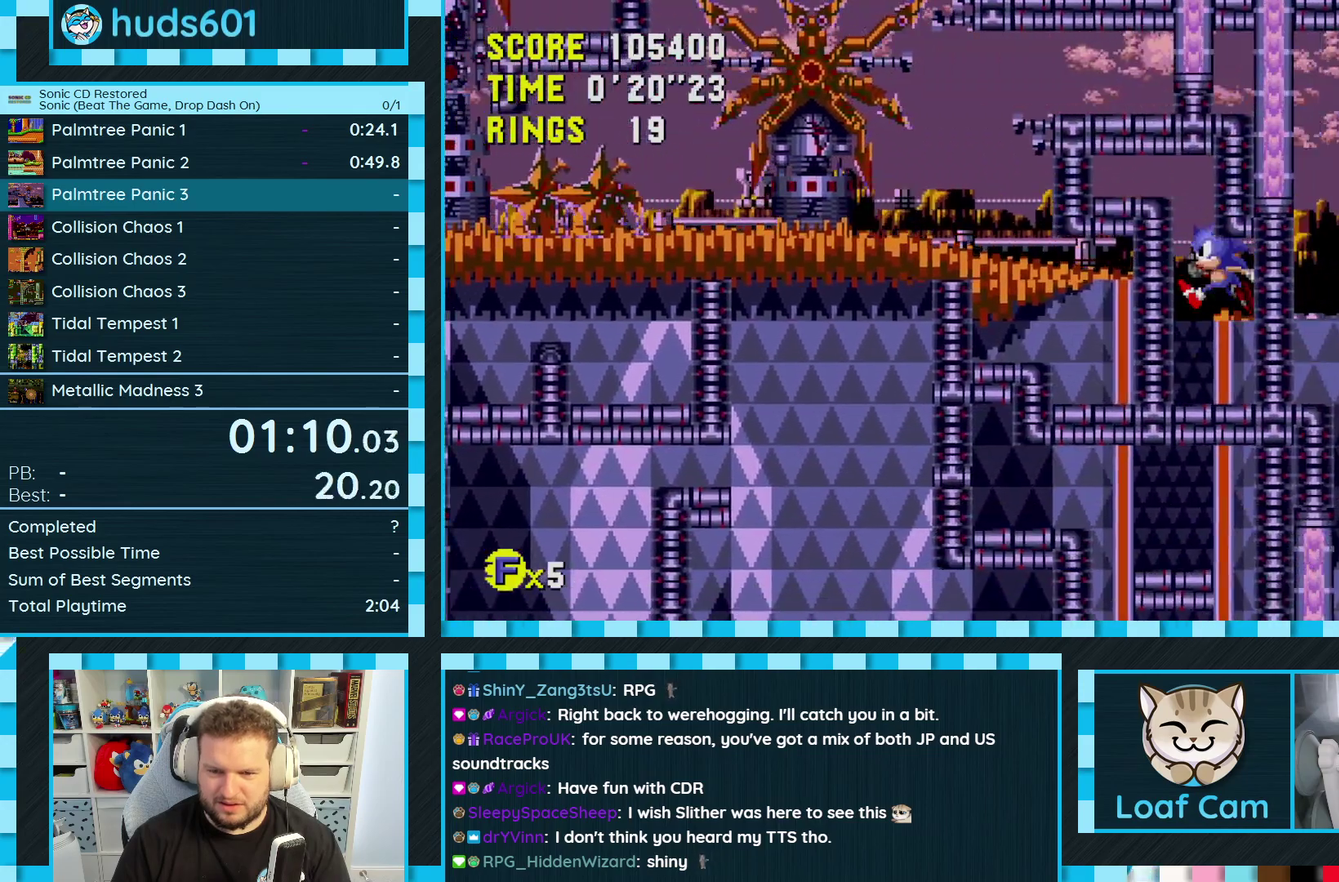
{"buttons": [], "events": [[250, "DPAD_LEFT", "up"], [300, "DPAD_RIGHT", "down"], [467, "DPAD_RIGHT", "up"]]}
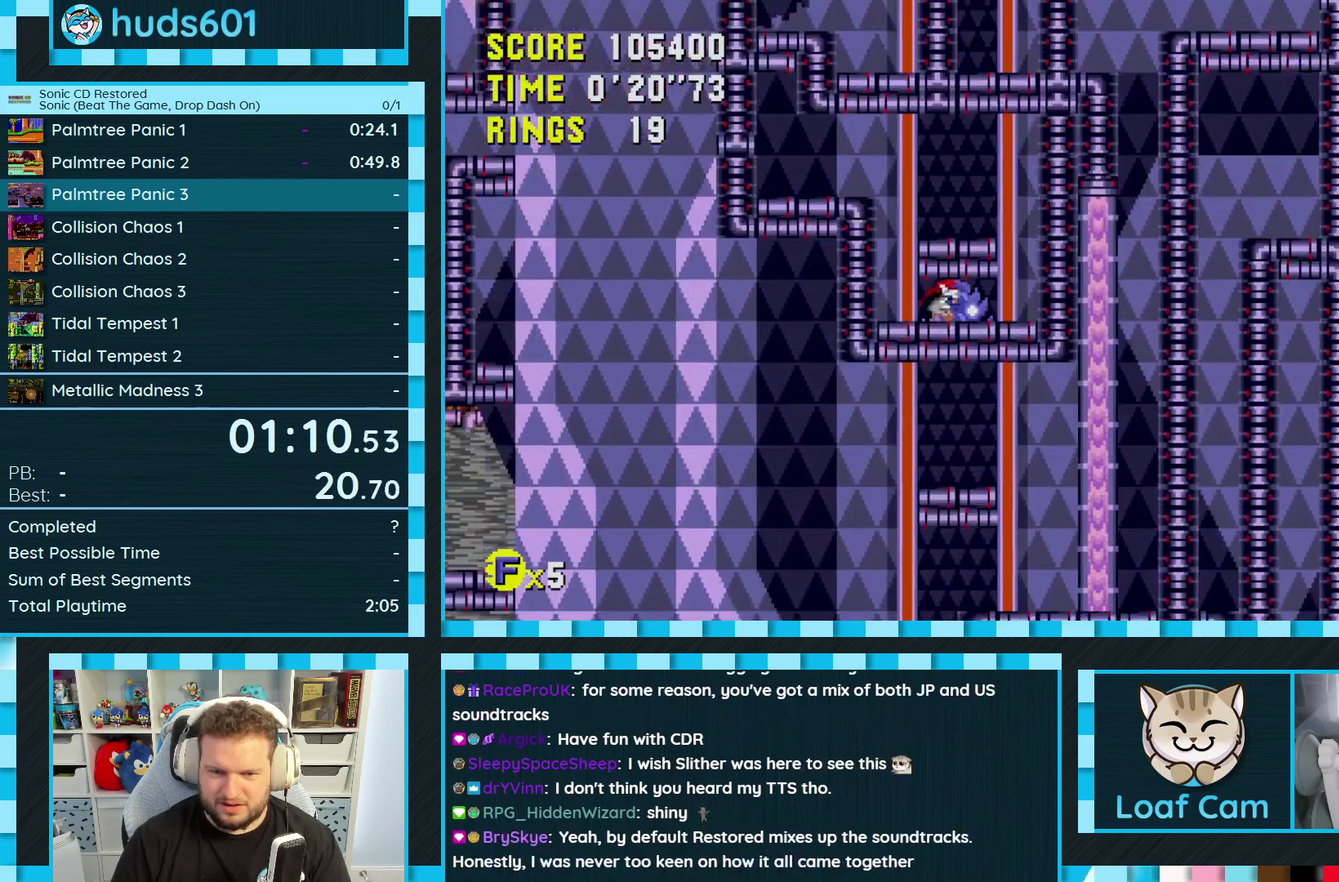
{"buttons": [], "events": []}
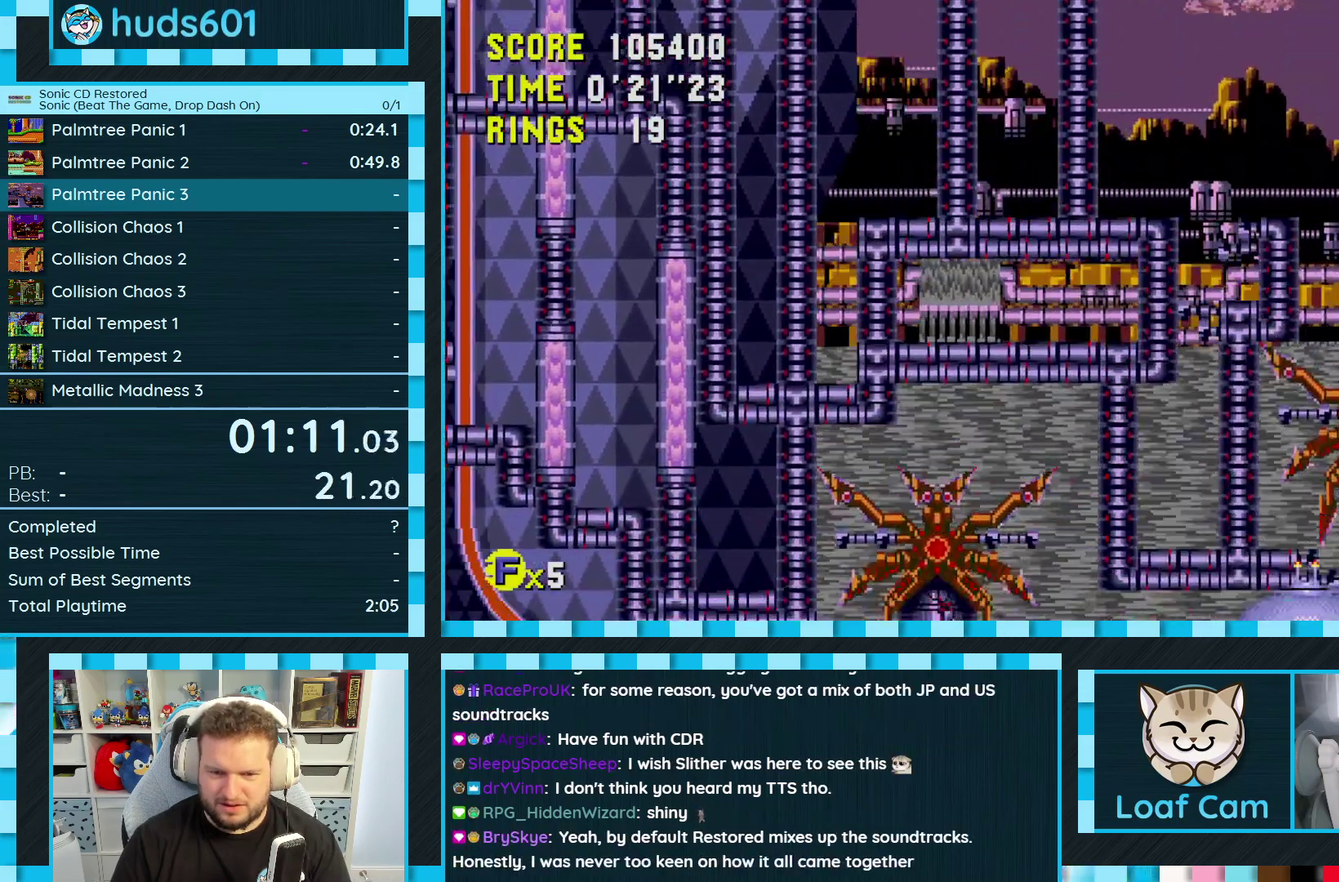
{"buttons": [], "events": [[67, "C", "down"], [100, "A", "down"], [100, "B", "down"], [433, "A", "up"], [433, "B", "up"], [433, "C", "up"]]}
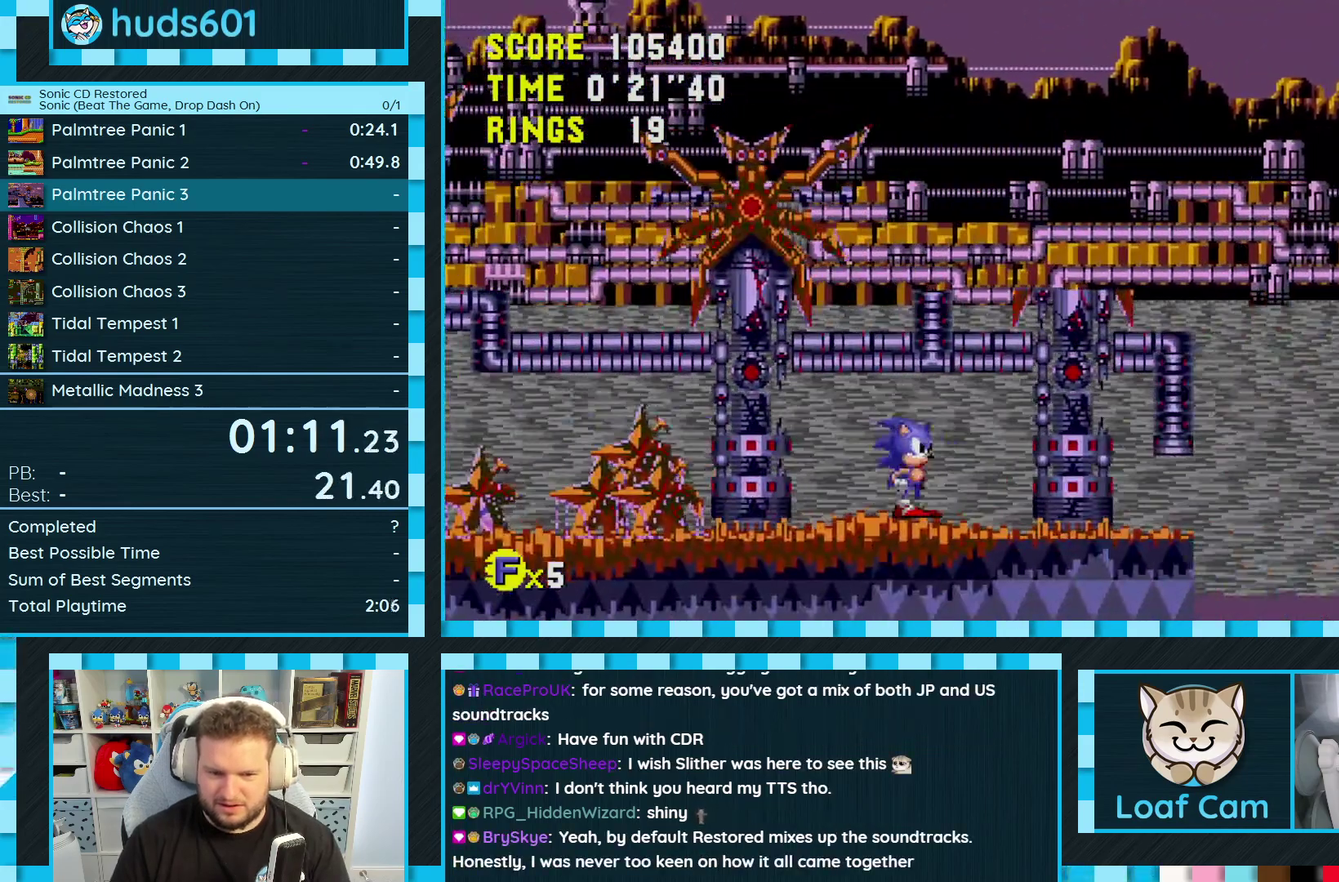
{"buttons": [], "events": []}
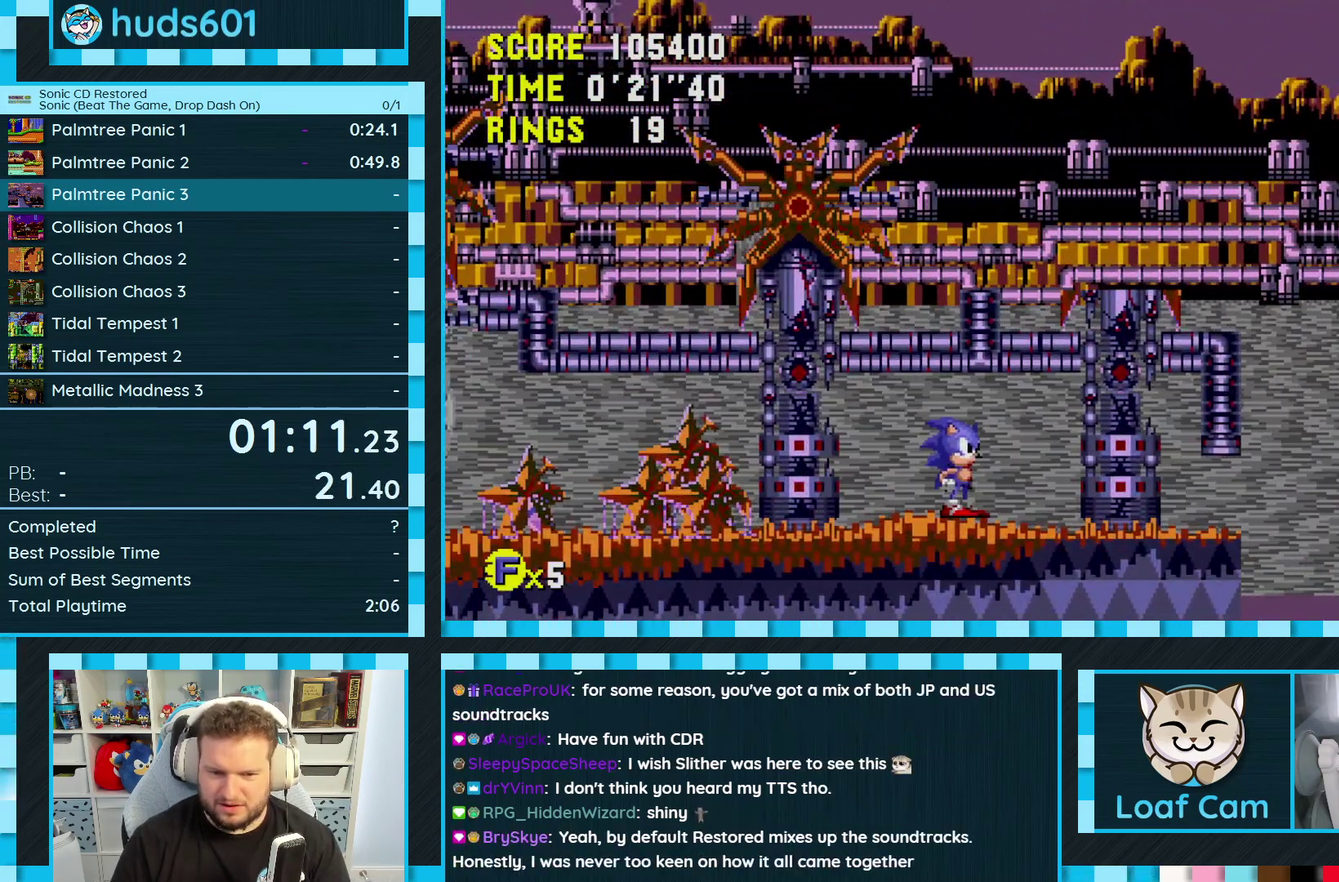
{"buttons": [], "events": []}
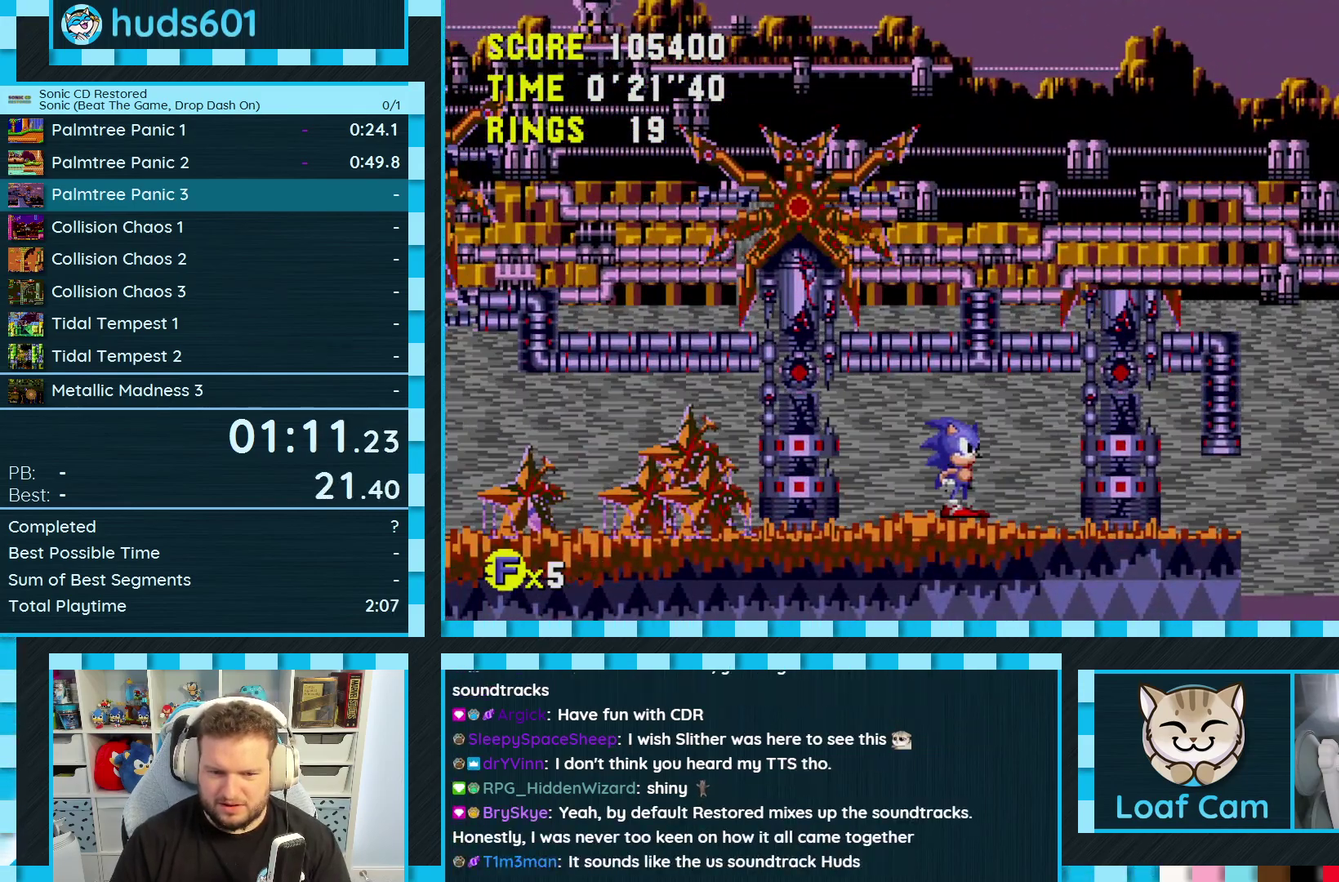
{"buttons": [], "events": []}
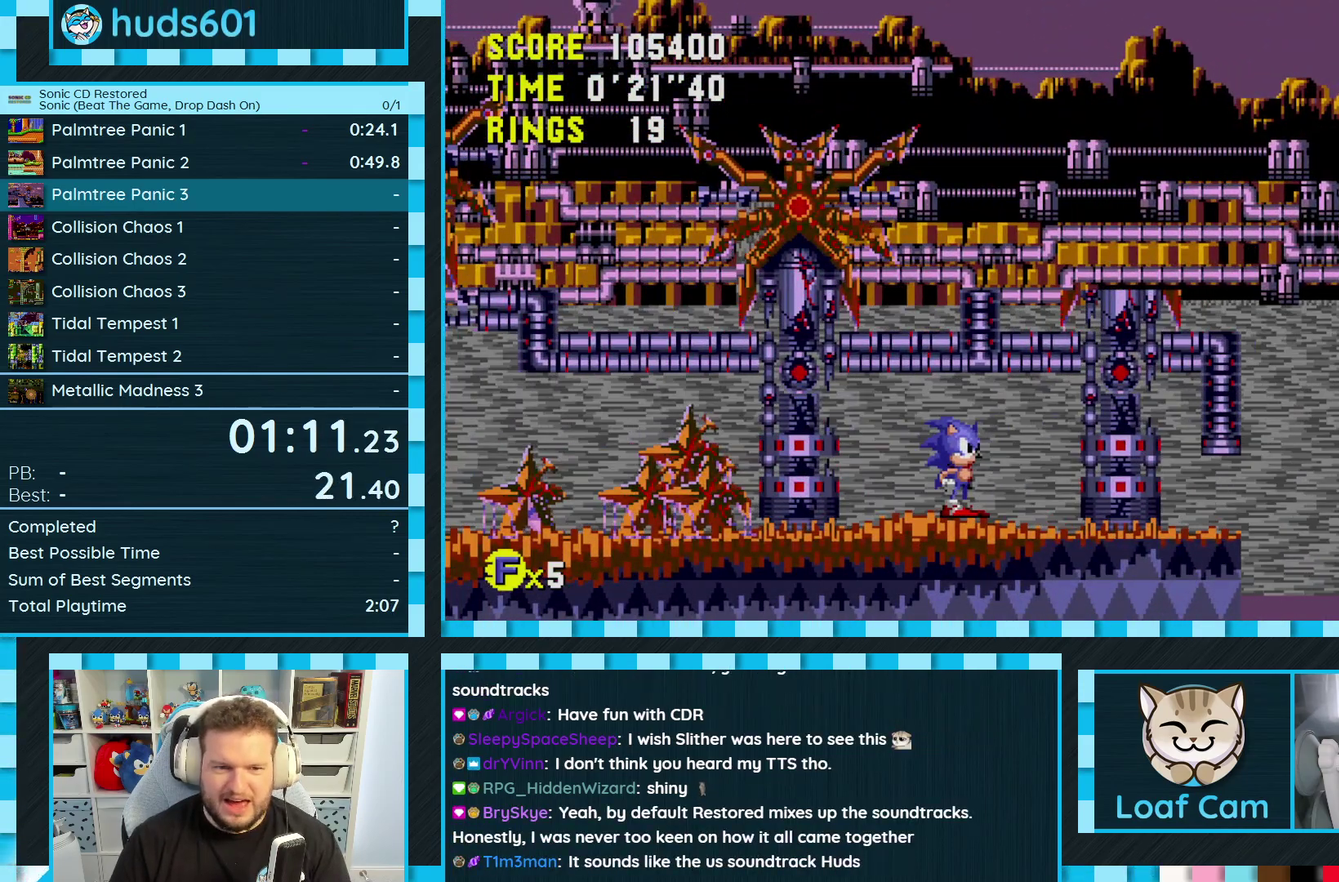
{"buttons": ["DPAD_UP"], "events": [[50, "DPAD_UP", "down"], [150, "A", "down"], [200, "A", "up"]]}
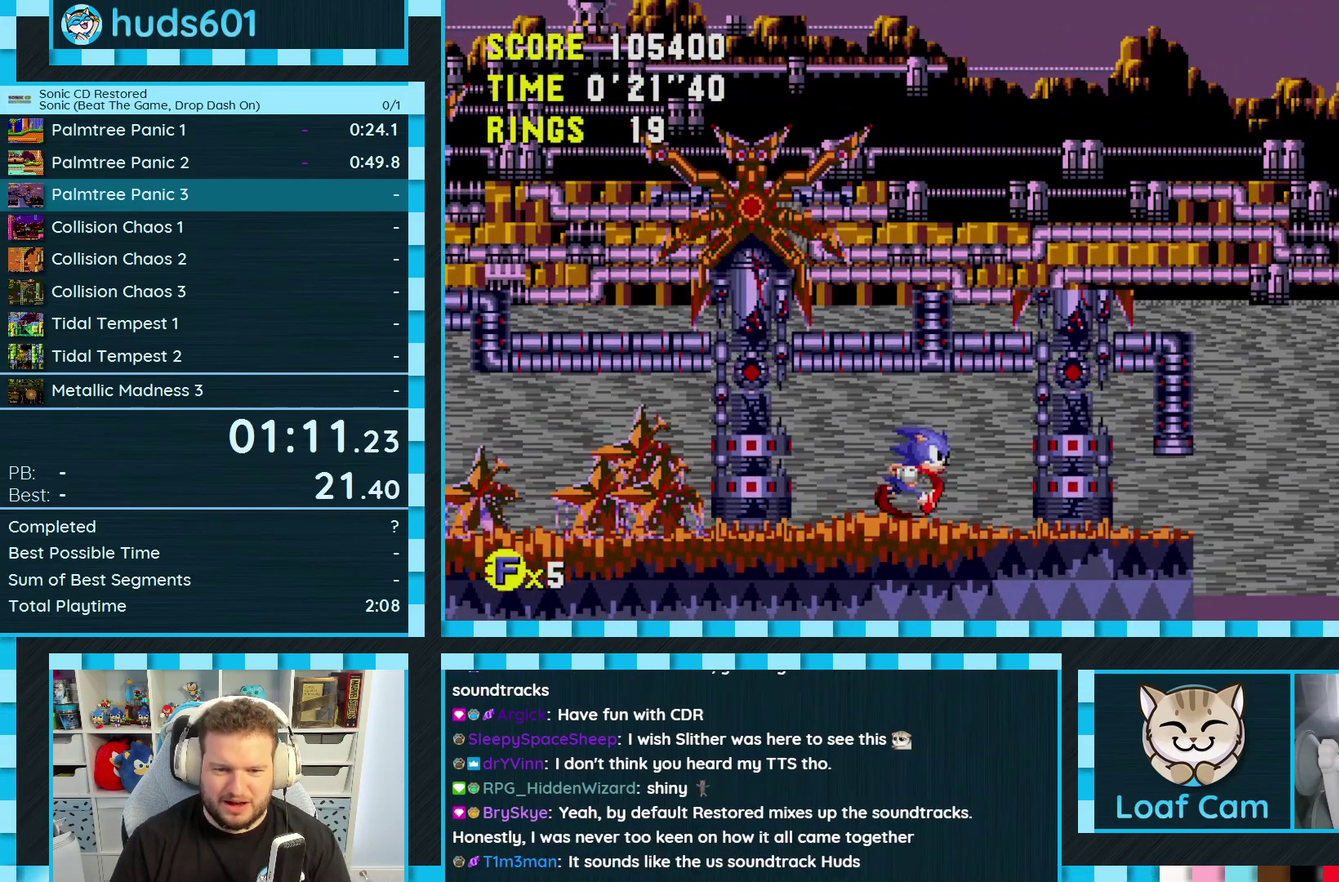
{"buttons": ["DPAD_UP"], "events": []}
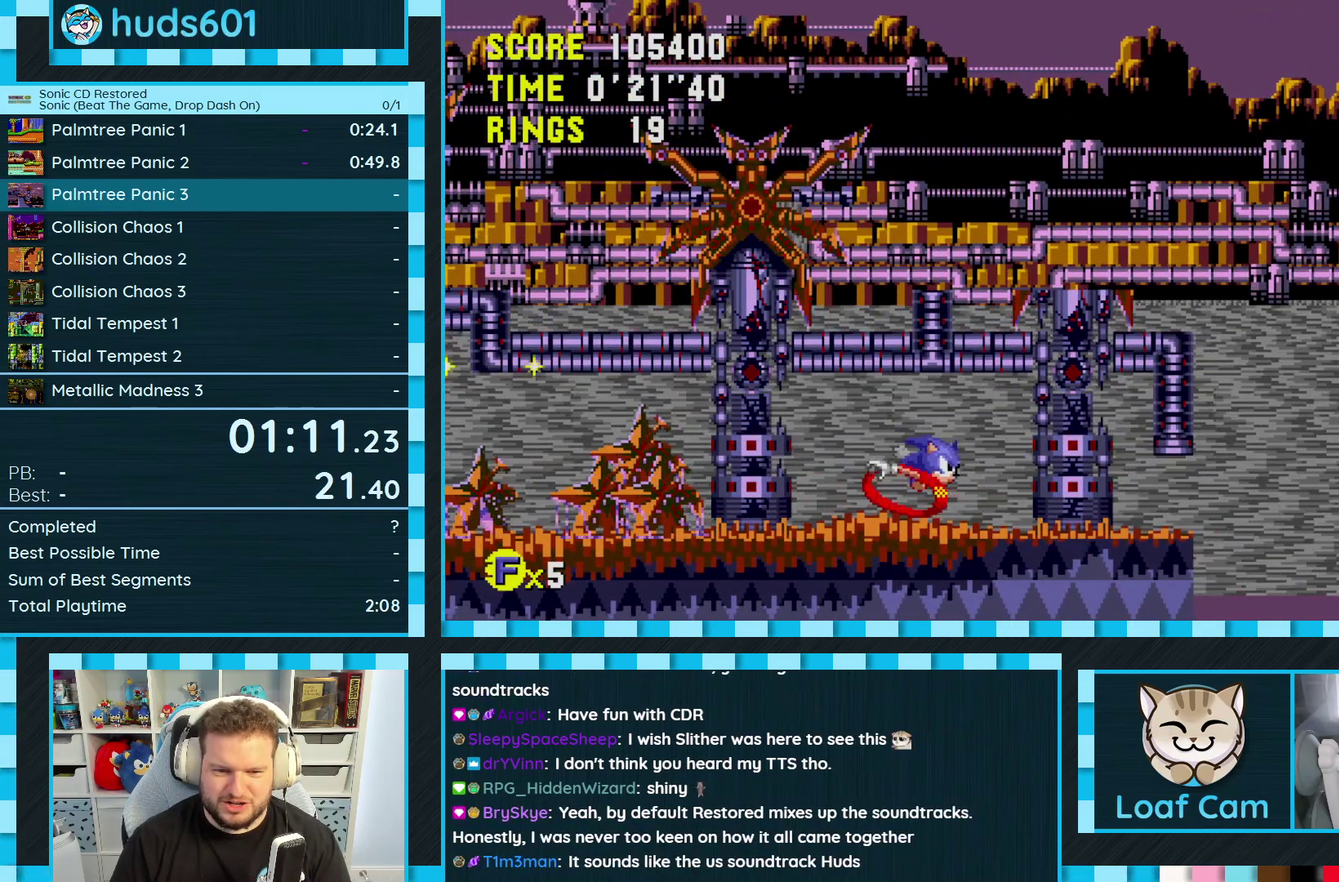
{"buttons": [], "events": [[433, "DPAD_UP", "up"]]}